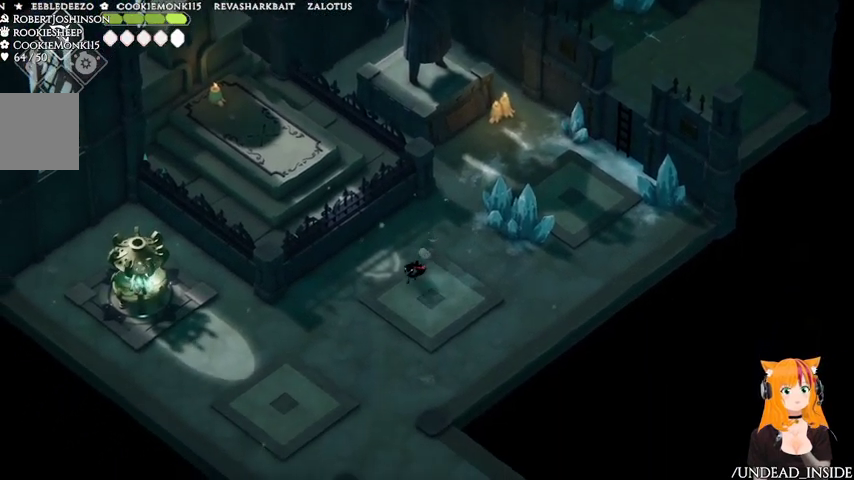
Gameplay with a controller (Xbox layout); each line is a JSON object with the inputs held at the frame after it (dt_ms = milliseconds from this image to that frame). "events" lists button and stick changes between this image and that frame as [ms after this image, input, new state], when the widget could be followed in between. Not read: L3 R3.
{"dt_ms": 500, "buttons": [], "left_stick": "down", "right_stick": "center"}
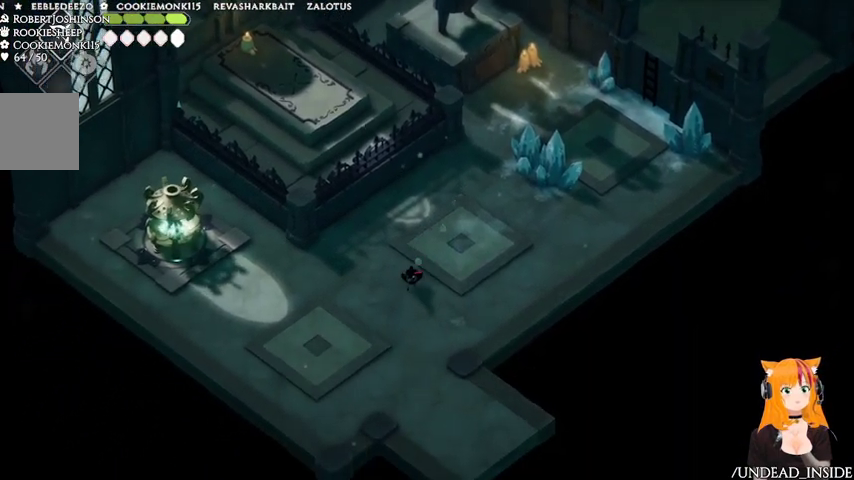
{"dt_ms": 500, "buttons": [], "left_stick": "down", "right_stick": "center", "events": []}
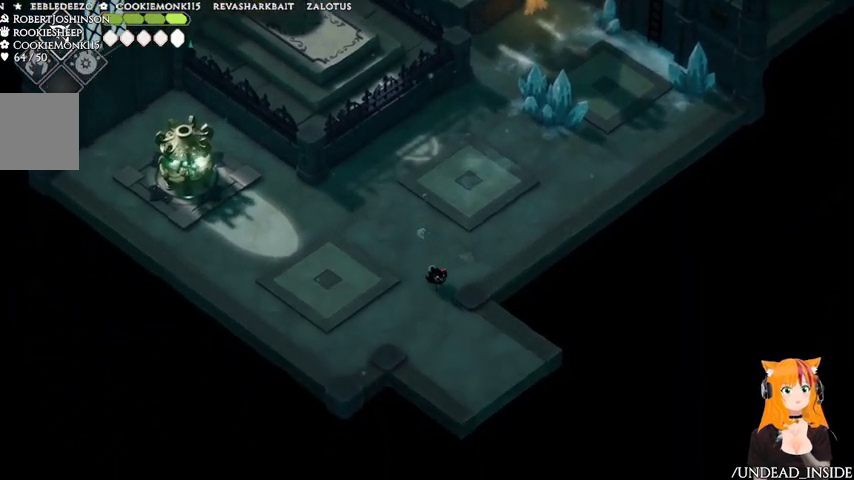
{"dt_ms": 500, "buttons": [], "left_stick": "down", "right_stick": "center", "events": []}
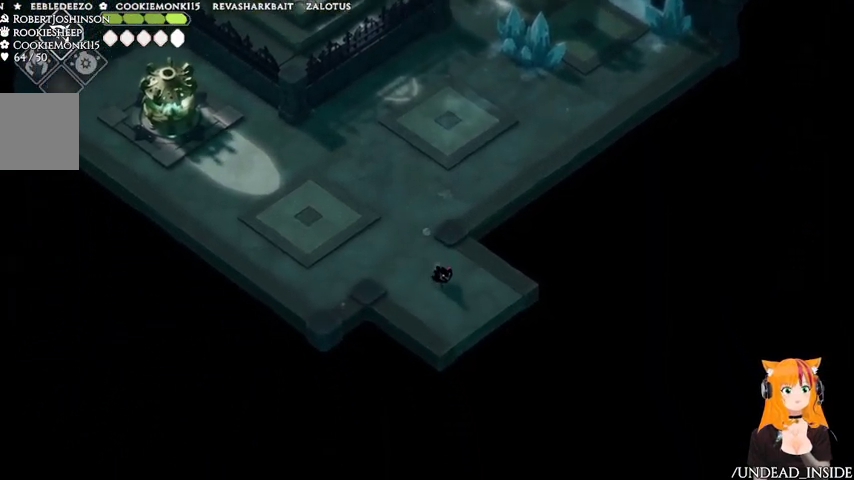
{"dt_ms": 500, "buttons": [], "left_stick": "down-right", "right_stick": "center", "events": [[233, "left_stick", "down-right"], [267, "A", "down"], [467, "A", "up"]]}
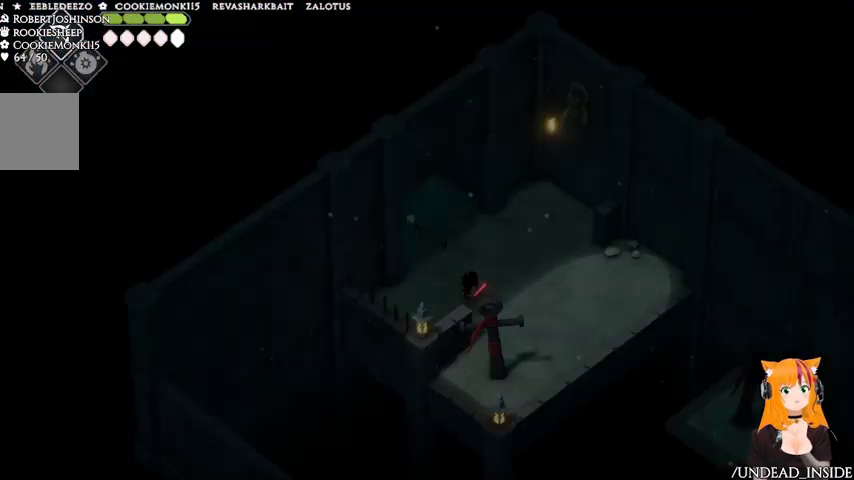
{"dt_ms": 500, "buttons": [], "left_stick": "down-right", "right_stick": "center", "events": []}
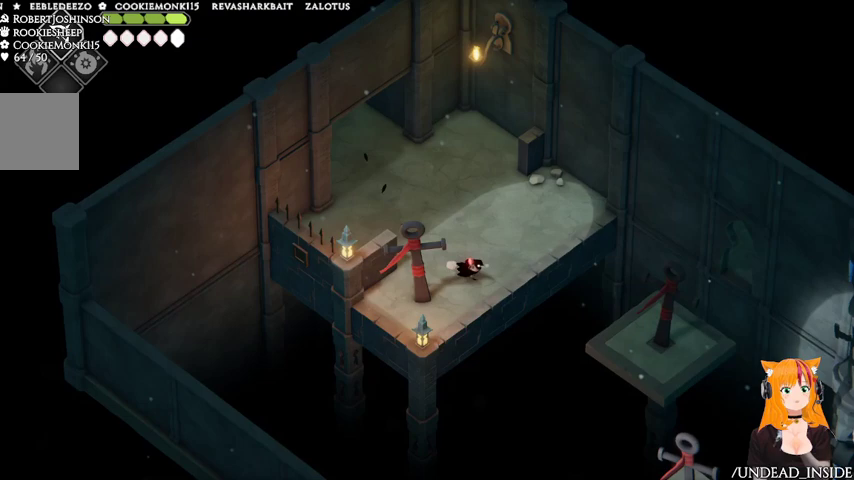
{"dt_ms": 500, "buttons": [], "left_stick": "up", "right_stick": "center", "events": [[133, "left_stick", "right"], [233, "left_stick", "up"]]}
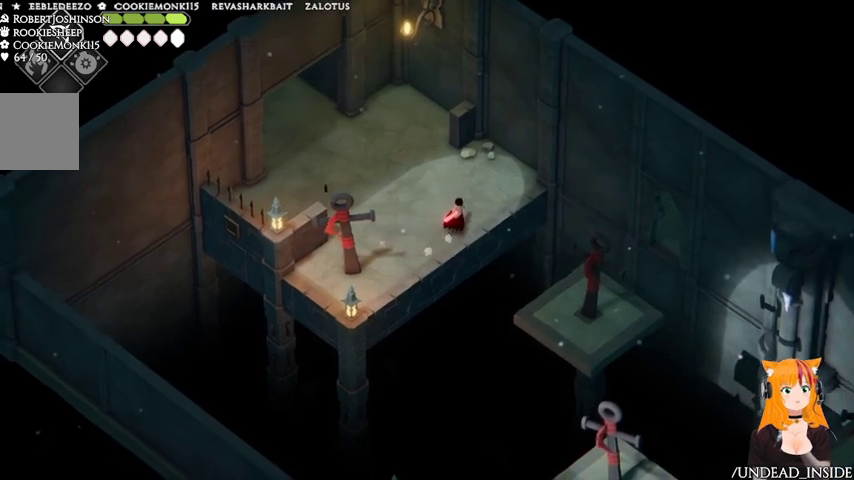
{"dt_ms": 500, "buttons": [], "left_stick": "center", "right_stick": "center", "events": [[467, "left_stick", "center"]]}
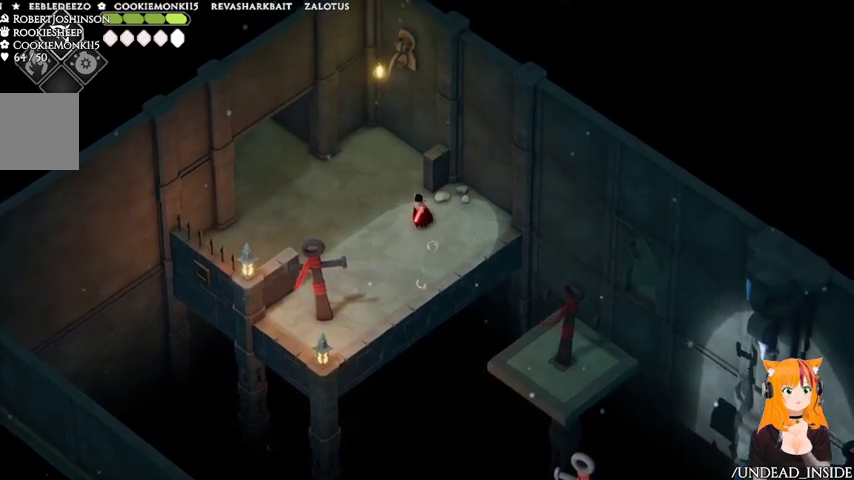
{"dt_ms": 500, "buttons": [], "left_stick": "down", "right_stick": "center", "events": [[100, "left_stick", "down"]]}
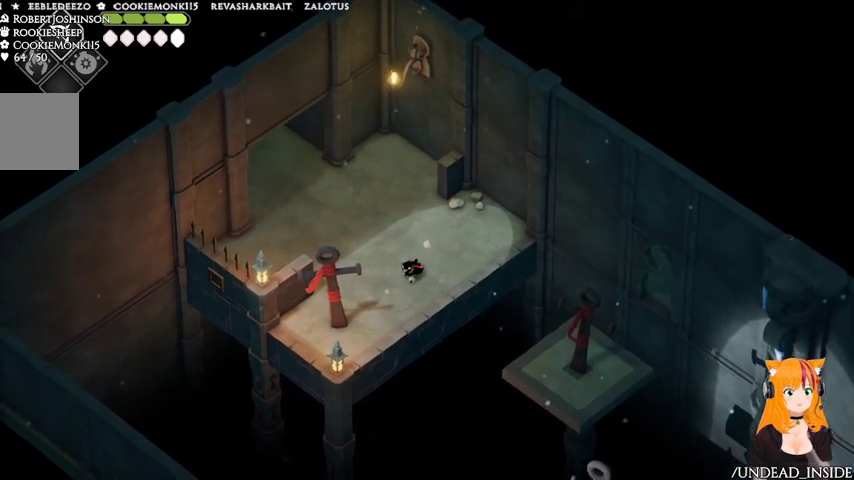
{"dt_ms": 500, "buttons": [], "left_stick": "center", "right_stick": "center", "events": [[67, "left_stick", "center"]]}
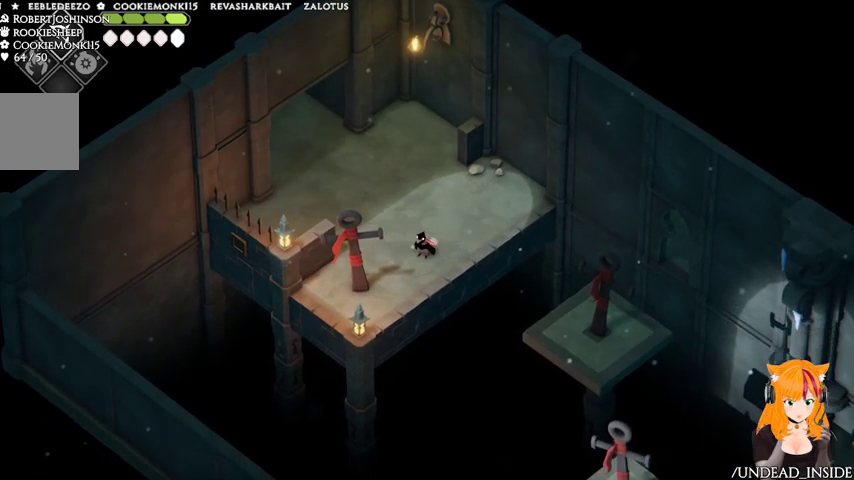
{"dt_ms": 500, "buttons": [], "left_stick": "center", "right_stick": "center", "events": []}
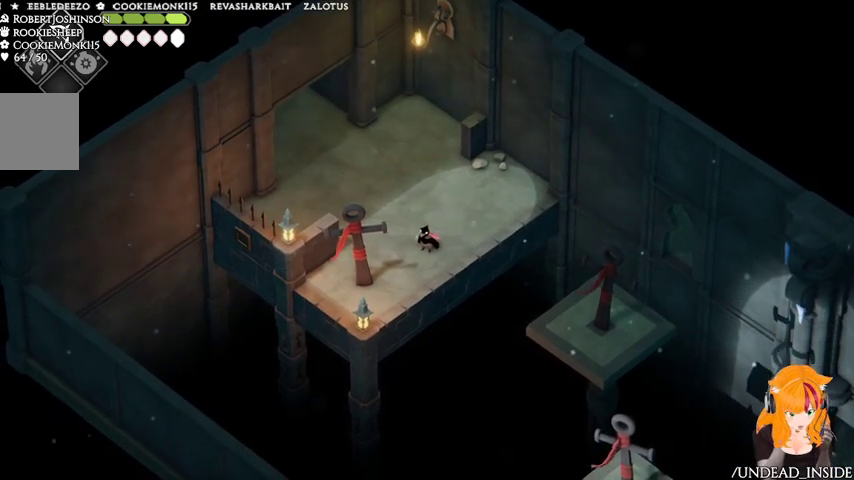
{"dt_ms": 500, "buttons": [], "left_stick": "center", "right_stick": "center", "events": []}
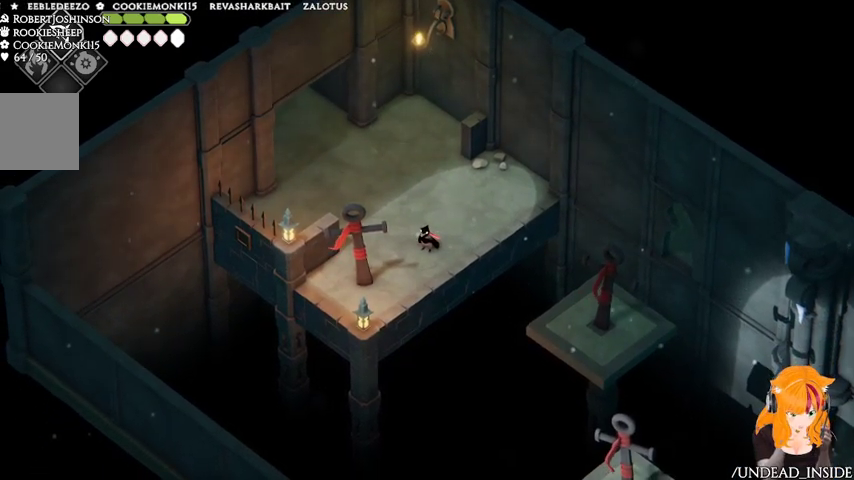
{"dt_ms": 500, "buttons": [], "left_stick": "center", "right_stick": "center", "events": []}
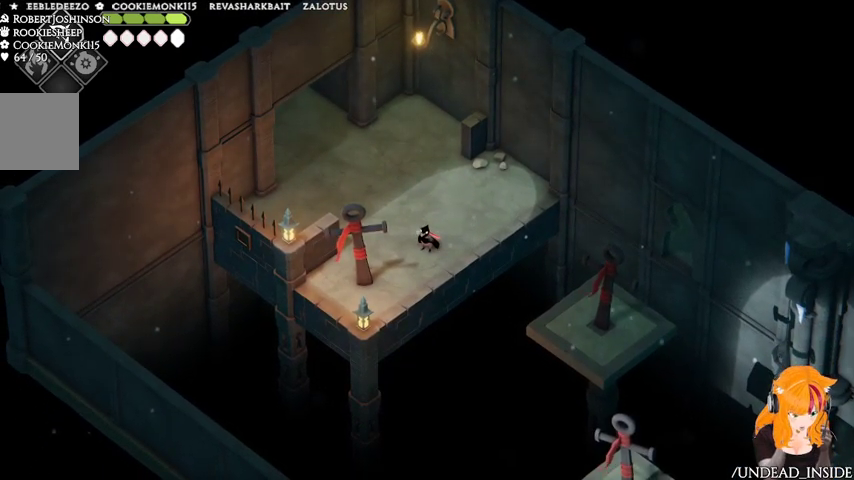
{"dt_ms": 500, "buttons": [], "left_stick": "center", "right_stick": "center", "events": []}
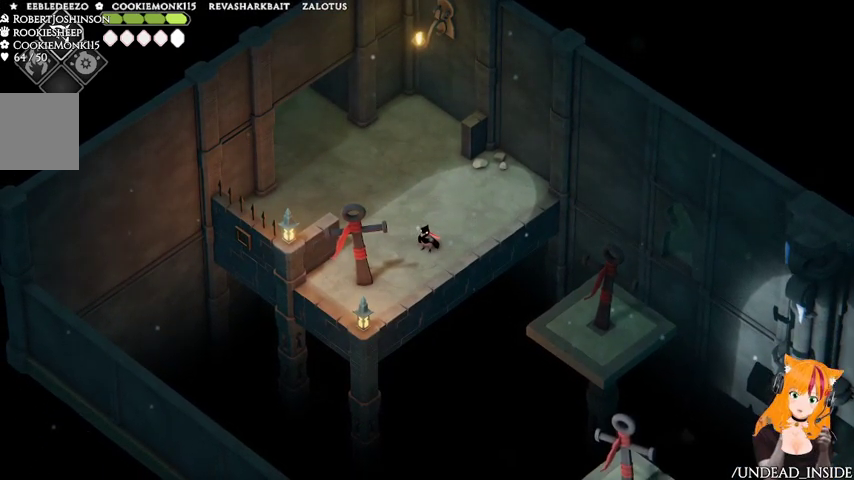
{"dt_ms": 500, "buttons": [], "left_stick": "center", "right_stick": "center", "events": []}
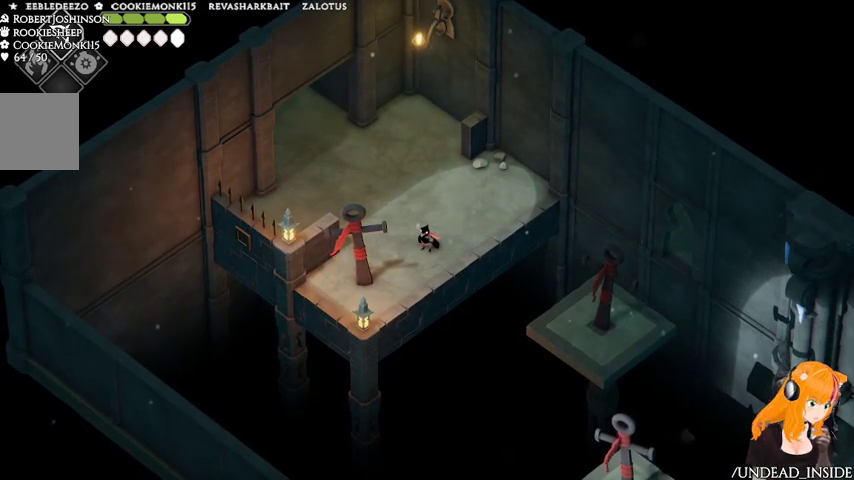
{"dt_ms": 500, "buttons": [], "left_stick": "center", "right_stick": "down-right", "events": [[267, "right_stick", "down"], [333, "right_stick", "down-right"]]}
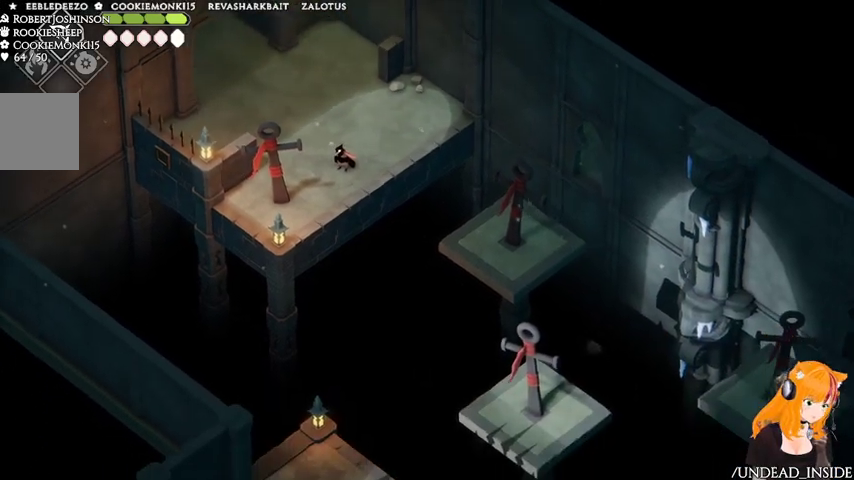
{"dt_ms": 500, "buttons": [], "left_stick": "center", "right_stick": "down", "events": [[200, "right_stick", "down"]]}
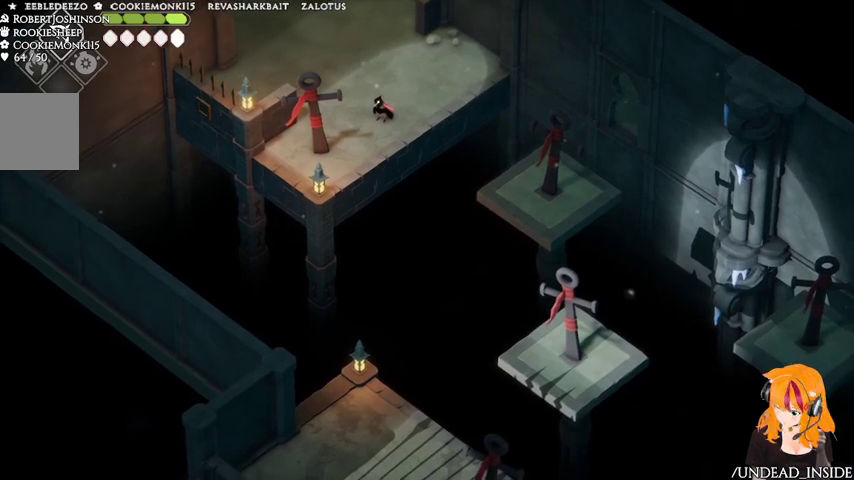
{"dt_ms": 500, "buttons": [], "left_stick": "center", "right_stick": "down-right", "events": [[300, "right_stick", "down-right"]]}
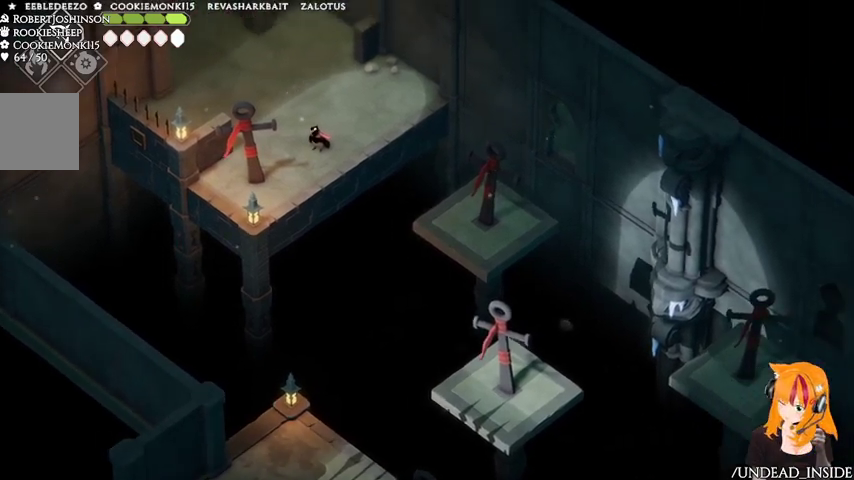
{"dt_ms": 500, "buttons": [], "left_stick": "center", "right_stick": "right", "events": [[400, "right_stick", "right"]]}
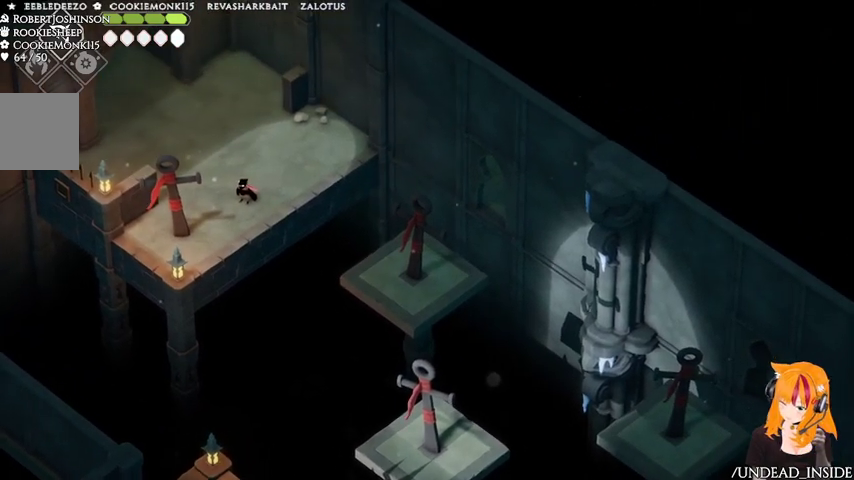
{"dt_ms": 1000, "buttons": [], "left_stick": "center", "right_stick": "down-right"}
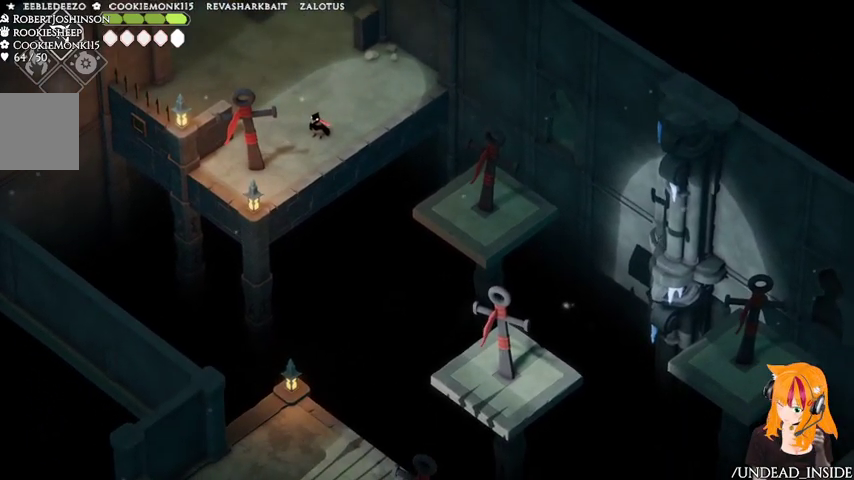
{"dt_ms": 500, "buttons": [], "left_stick": "center", "right_stick": "center", "events": [[233, "right_stick", "center"]]}
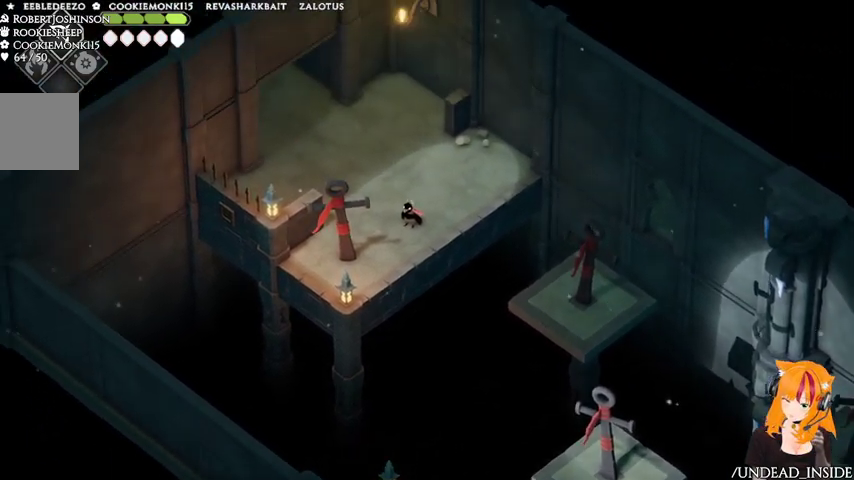
{"dt_ms": 500, "buttons": [], "left_stick": "up", "right_stick": "center", "events": [[67, "left_stick", "up"]]}
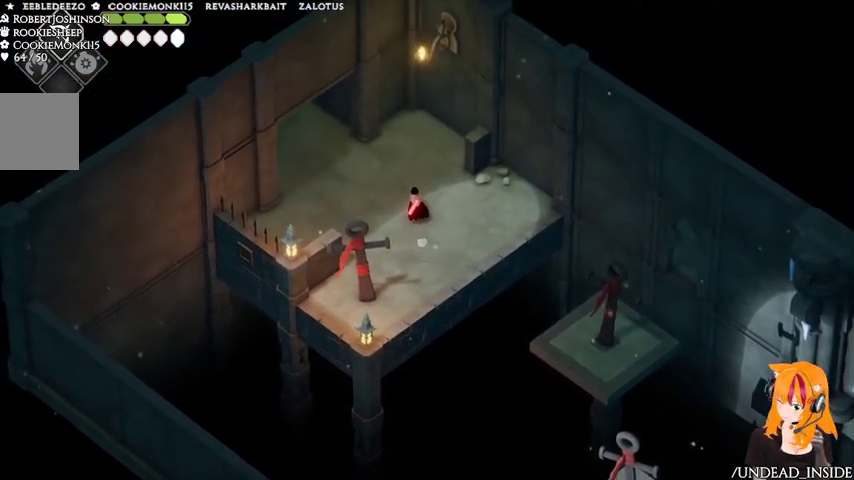
{"dt_ms": 500, "buttons": [], "left_stick": "up-left", "right_stick": "center", "events": [[33, "left_stick", "up-left"]]}
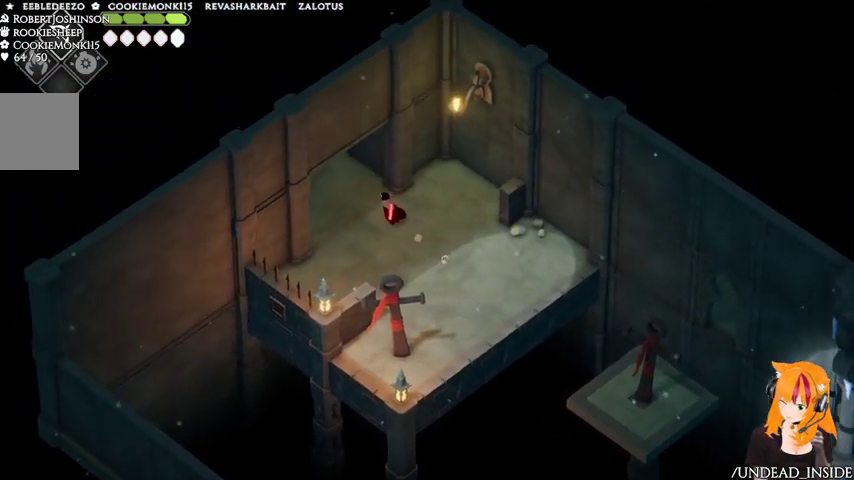
{"dt_ms": 500, "buttons": [], "left_stick": "up-left", "right_stick": "center", "events": [[133, "A", "down"], [233, "A", "up"]]}
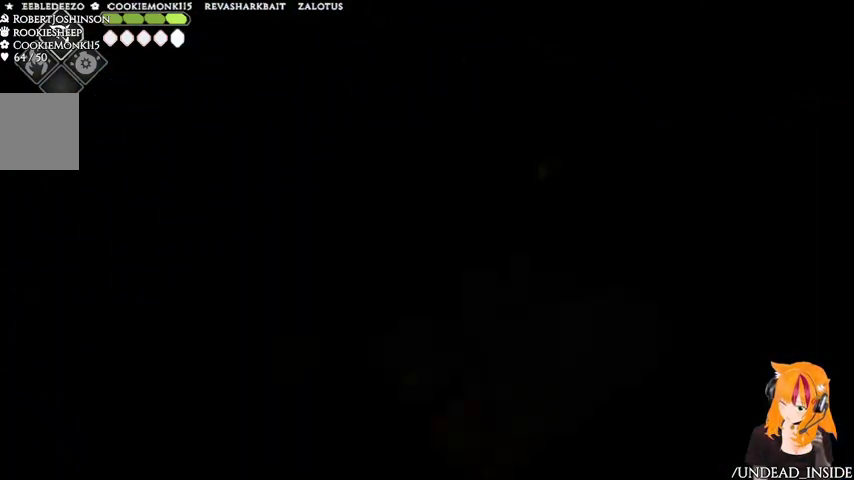
{"dt_ms": 500, "buttons": [], "left_stick": "up-left", "right_stick": "center", "events": []}
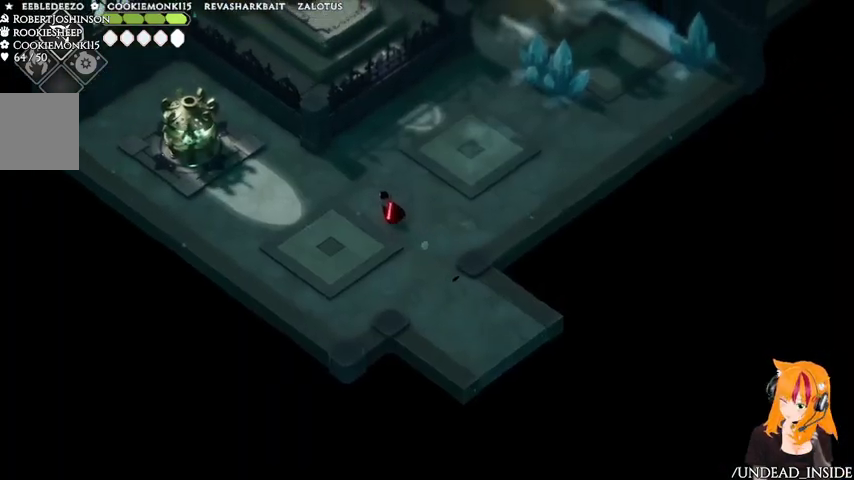
{"dt_ms": 500, "buttons": [], "left_stick": "up", "right_stick": "center", "events": [[300, "left_stick", "up"]]}
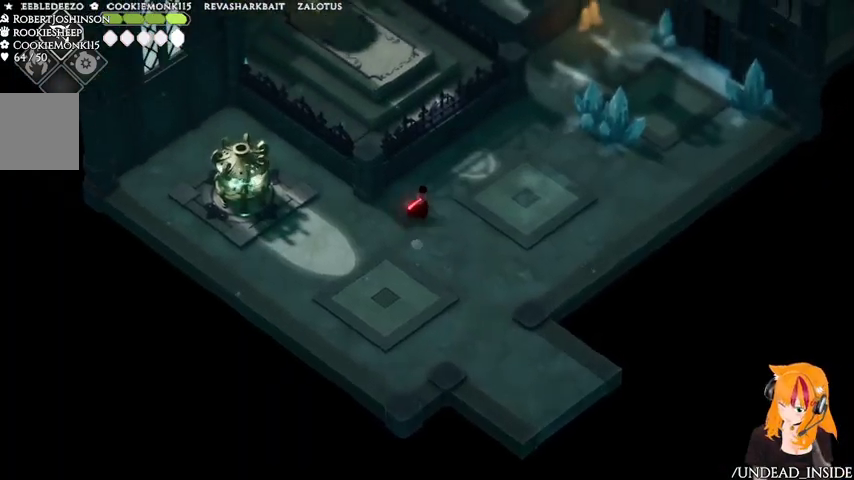
{"dt_ms": 500, "buttons": [], "left_stick": "up-right", "right_stick": "center", "events": [[33, "left_stick", "up-right"]]}
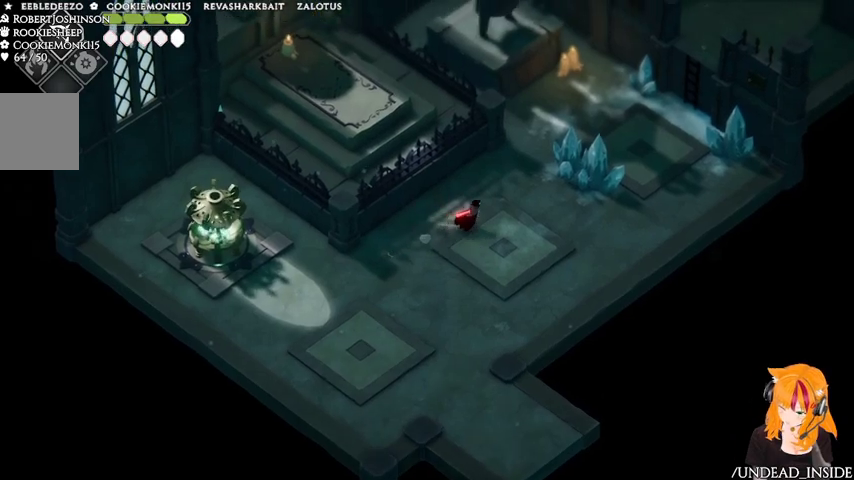
{"dt_ms": 500, "buttons": [], "left_stick": "up-right", "right_stick": "center", "events": []}